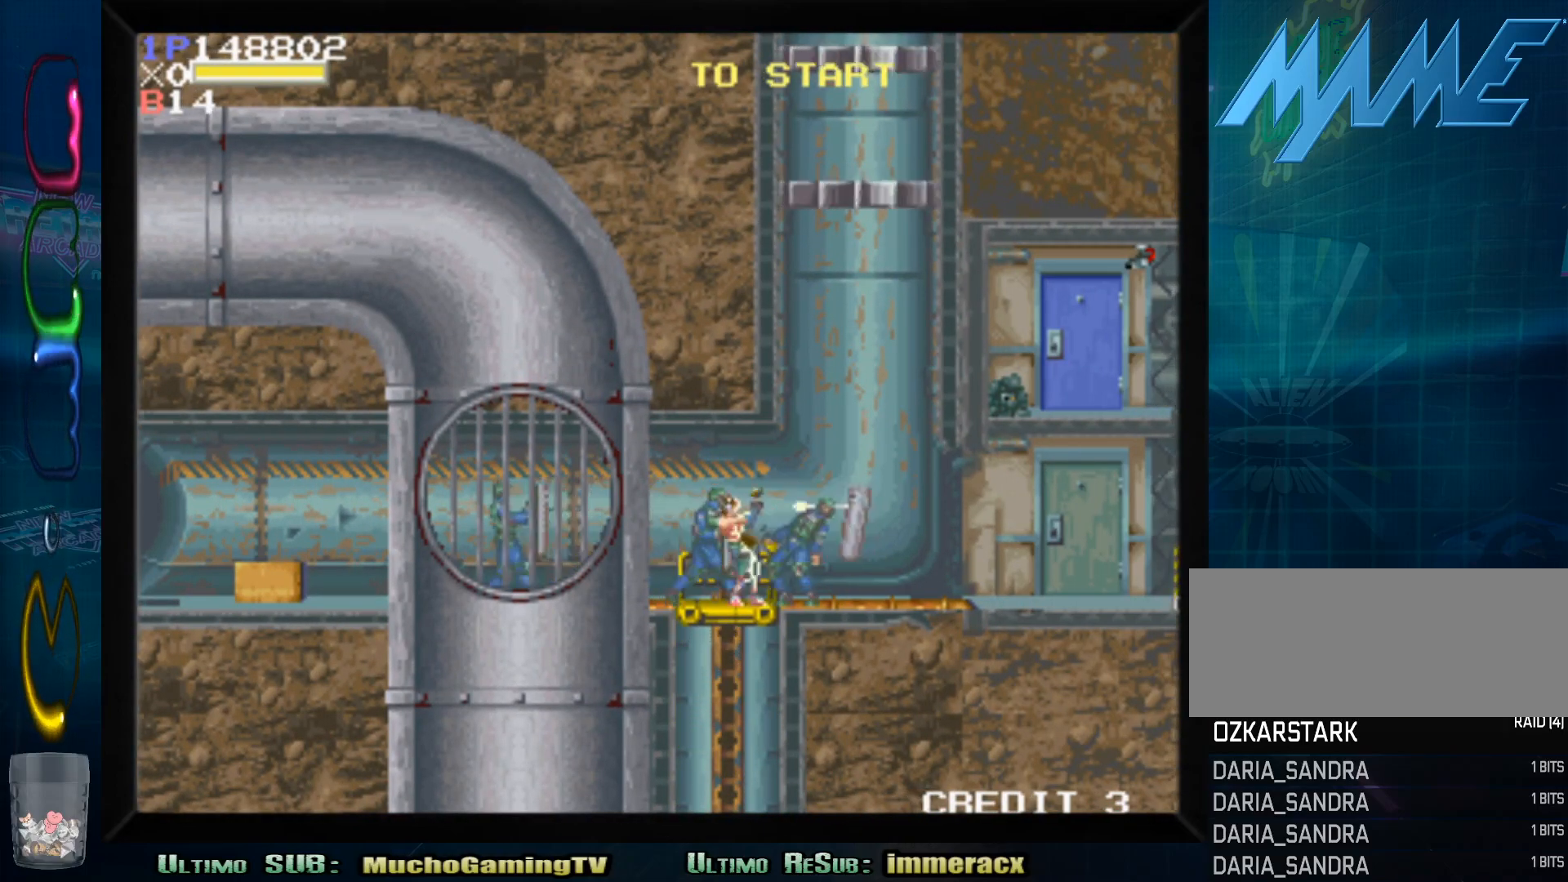
Gameplay with a controller (arcade stick); each line is a JSON object with the inputs held at the frame after it (dt_ms = milliseconds from this image to that frame). "events" lists button and stick changes between this image and that frame as [ms after this image, input, new state], when the widget could be followed in between. Not read: L3 R3.
{"dt_ms": 500, "buttons": [], "left_stick": "center", "events": [[17, "SQUARE", "down"], [83, "SQUARE", "up"], [150, "SQUARE", "down"], [217, "SQUARE", "up"], [283, "SQUARE", "down"], [350, "SQUARE", "up"], [417, "SQUARE", "down"], [483, "left_stick", "center"], [500, "SQUARE", "up"]]}
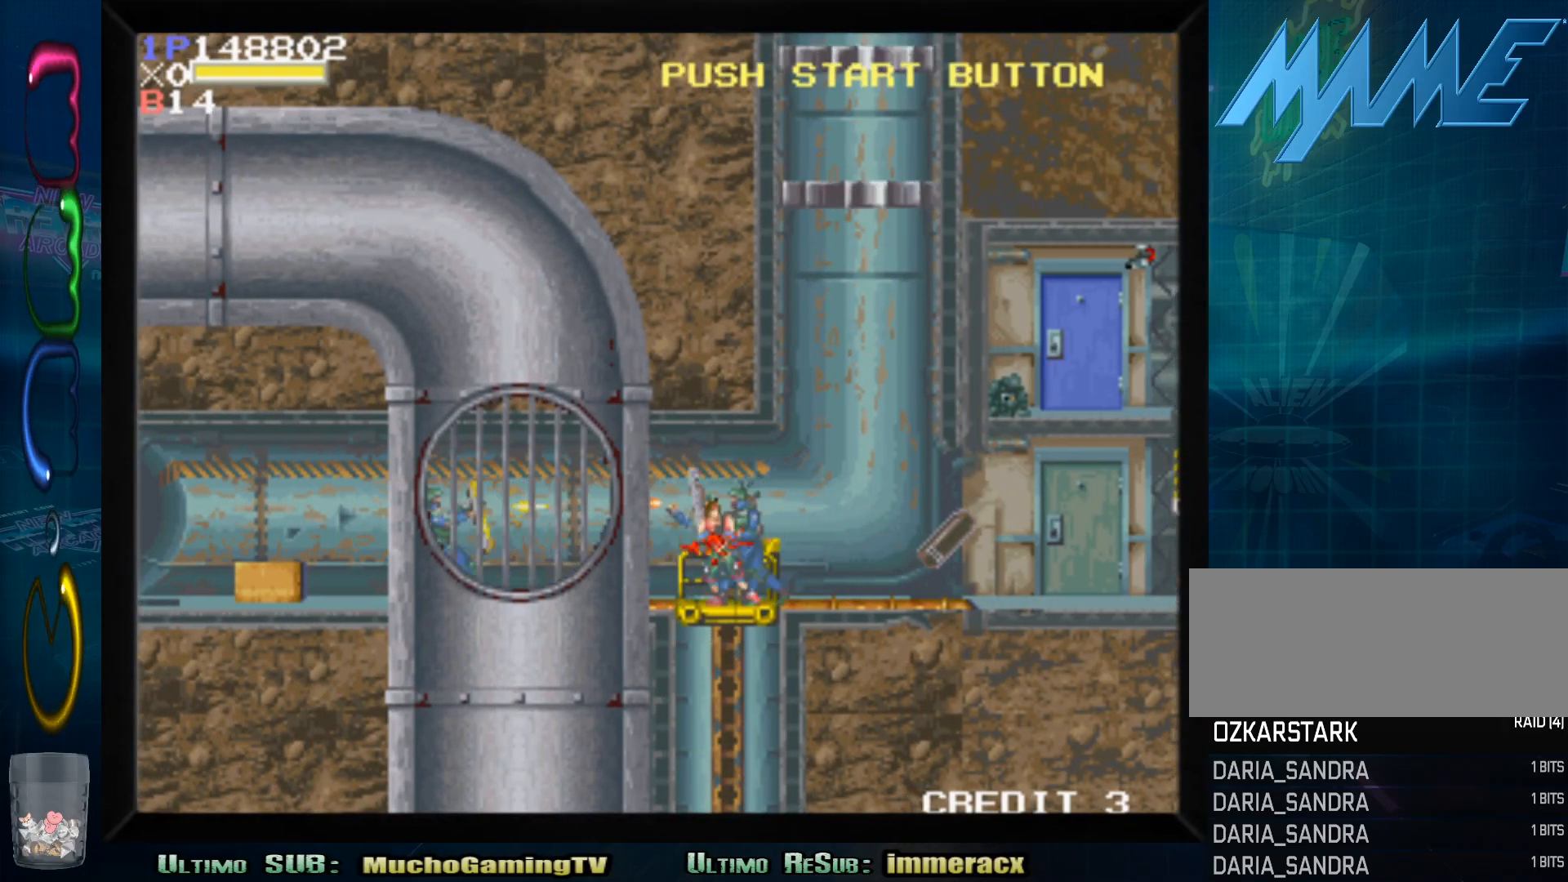
{"dt_ms": 500, "buttons": ["SQUARE"], "left_stick": "down", "events": [[50, "SQUARE", "down"], [117, "SQUARE", "up"], [133, "left_stick", "down"], [183, "SQUARE", "down"], [267, "SQUARE", "up"], [333, "SQUARE", "down"], [400, "SQUARE", "up"], [467, "SQUARE", "down"]]}
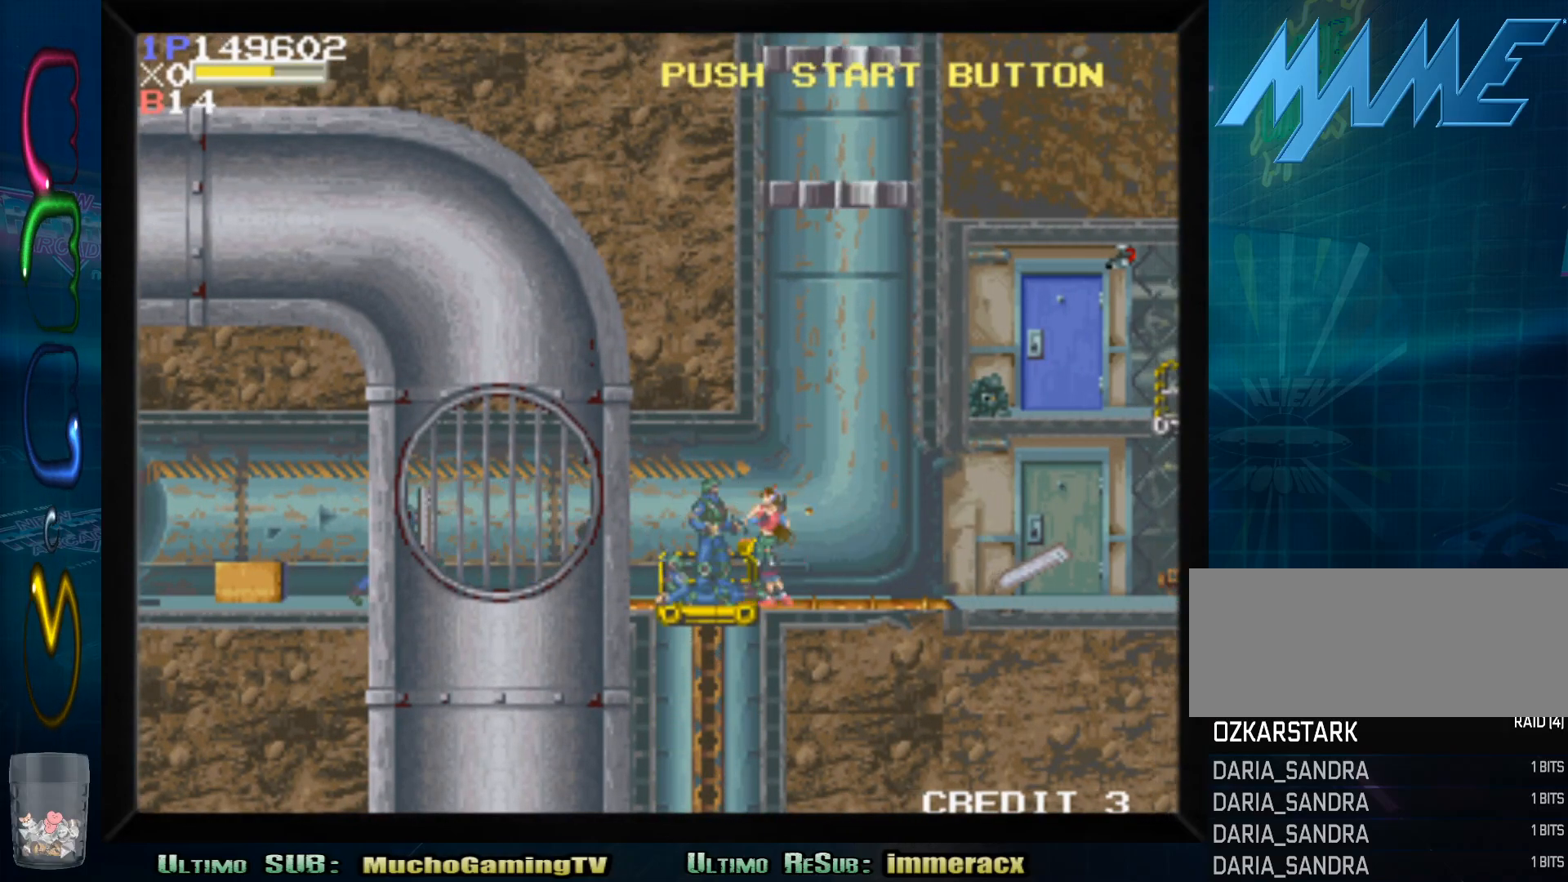
{"dt_ms": 500, "buttons": [], "left_stick": "down", "events": [[33, "SQUARE", "up"], [100, "SQUARE", "down"], [183, "SQUARE", "up"], [250, "SQUARE", "down"], [317, "SQUARE", "up"], [400, "SQUARE", "down"], [483, "SQUARE", "up"]]}
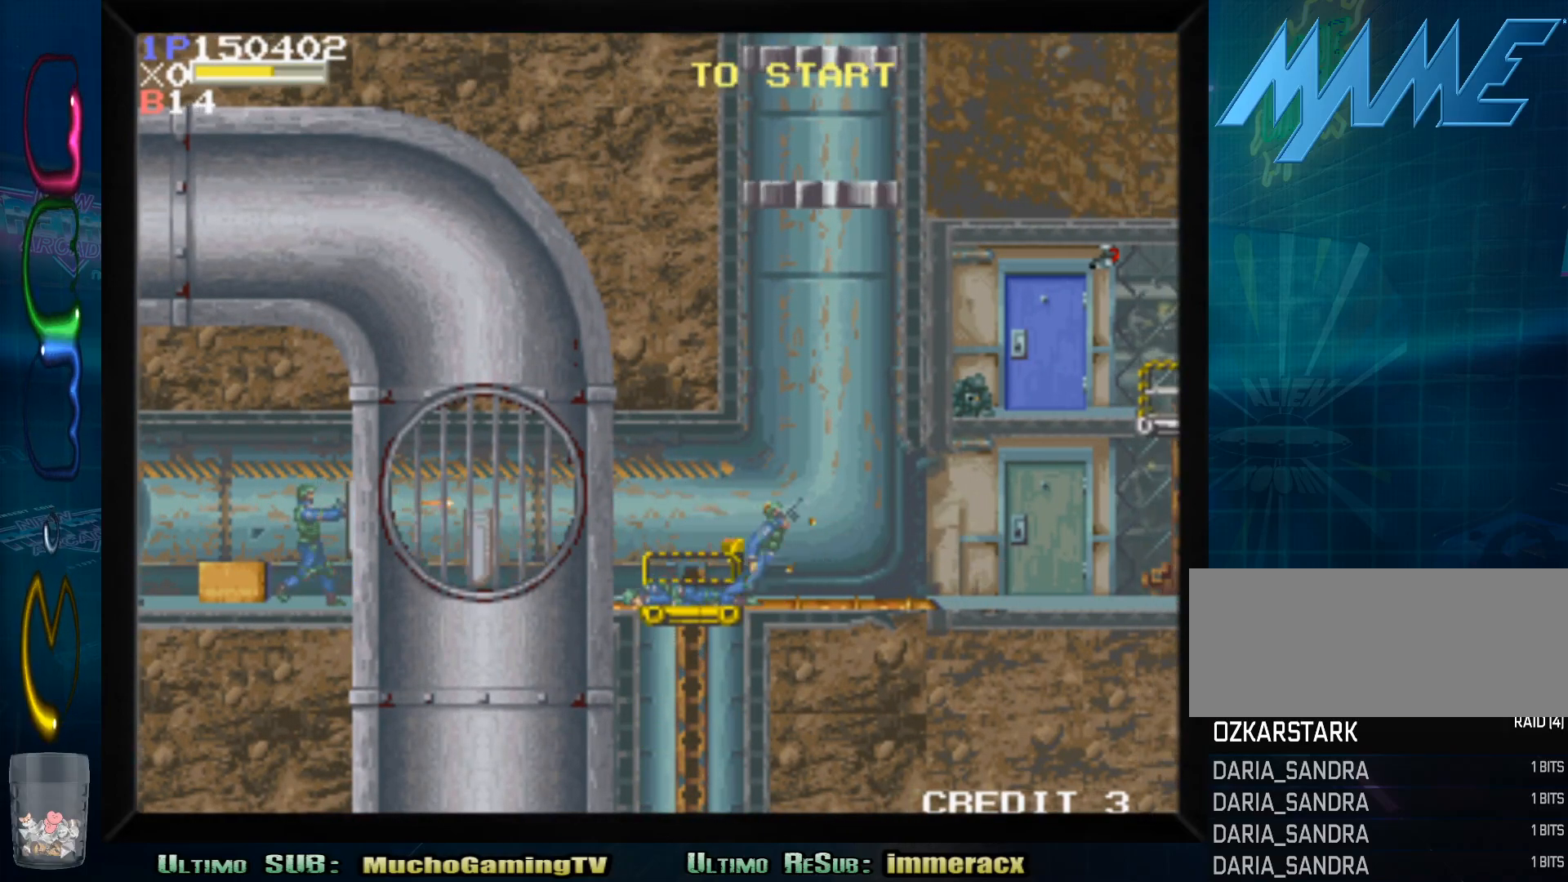
{"dt_ms": 500, "buttons": ["SQUARE"], "left_stick": "down", "events": [[50, "SQUARE", "down"], [117, "SQUARE", "up"], [183, "SQUARE", "down"], [267, "SQUARE", "up"], [333, "SQUARE", "down"], [400, "SQUARE", "up"], [483, "SQUARE", "down"]]}
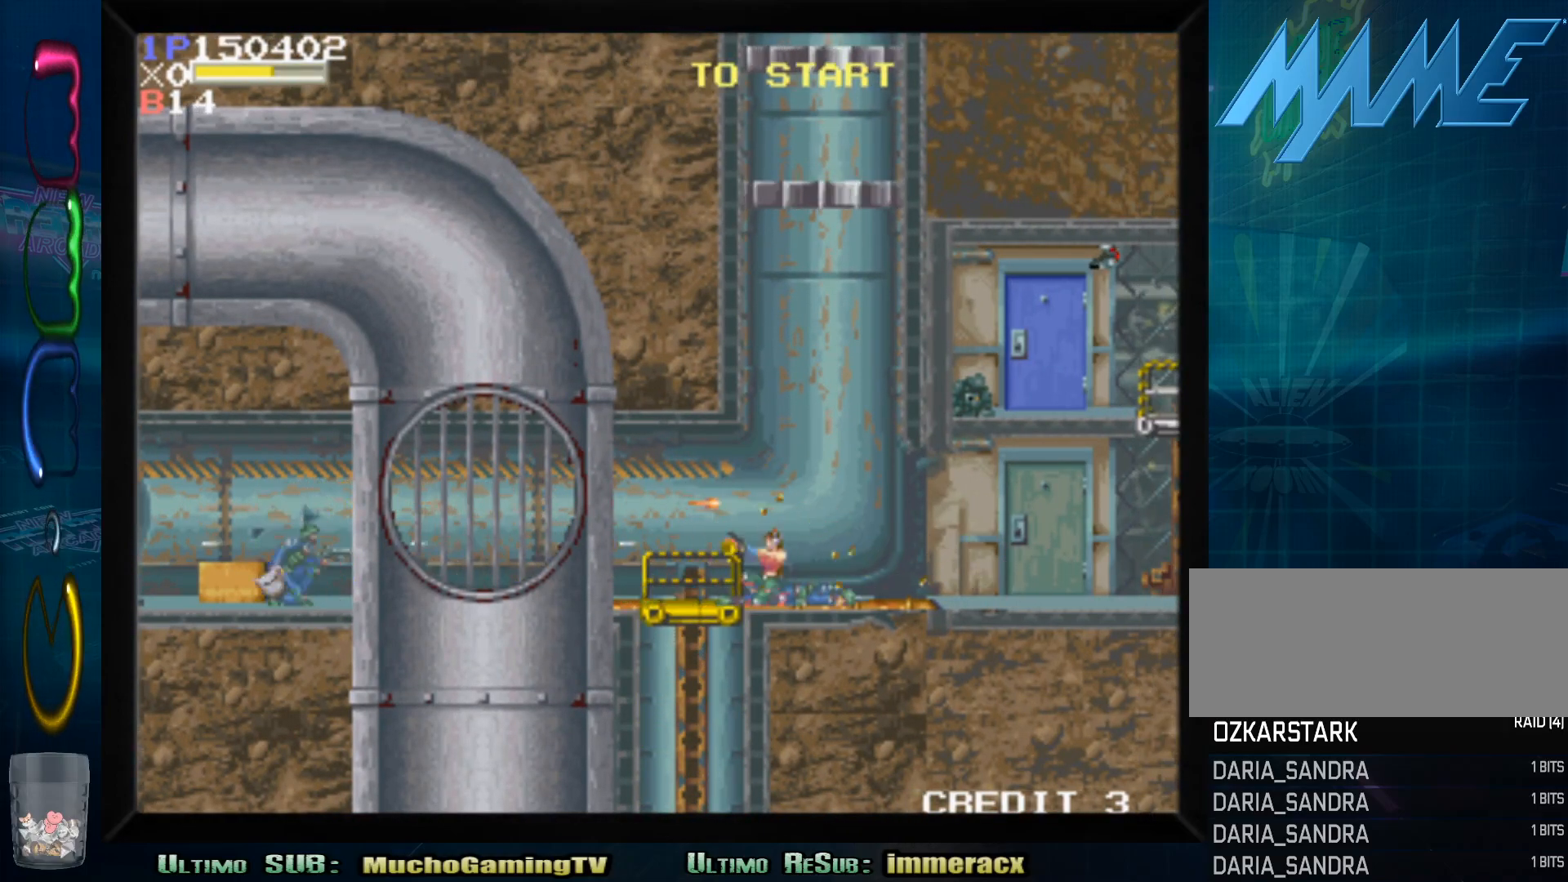
{"dt_ms": 500, "buttons": [], "left_stick": "down", "events": [[33, "SQUARE", "up"], [100, "SQUARE", "down"], [183, "SQUARE", "up"], [250, "SQUARE", "down"], [317, "SQUARE", "up"], [383, "SQUARE", "down"], [433, "SQUARE", "up"]]}
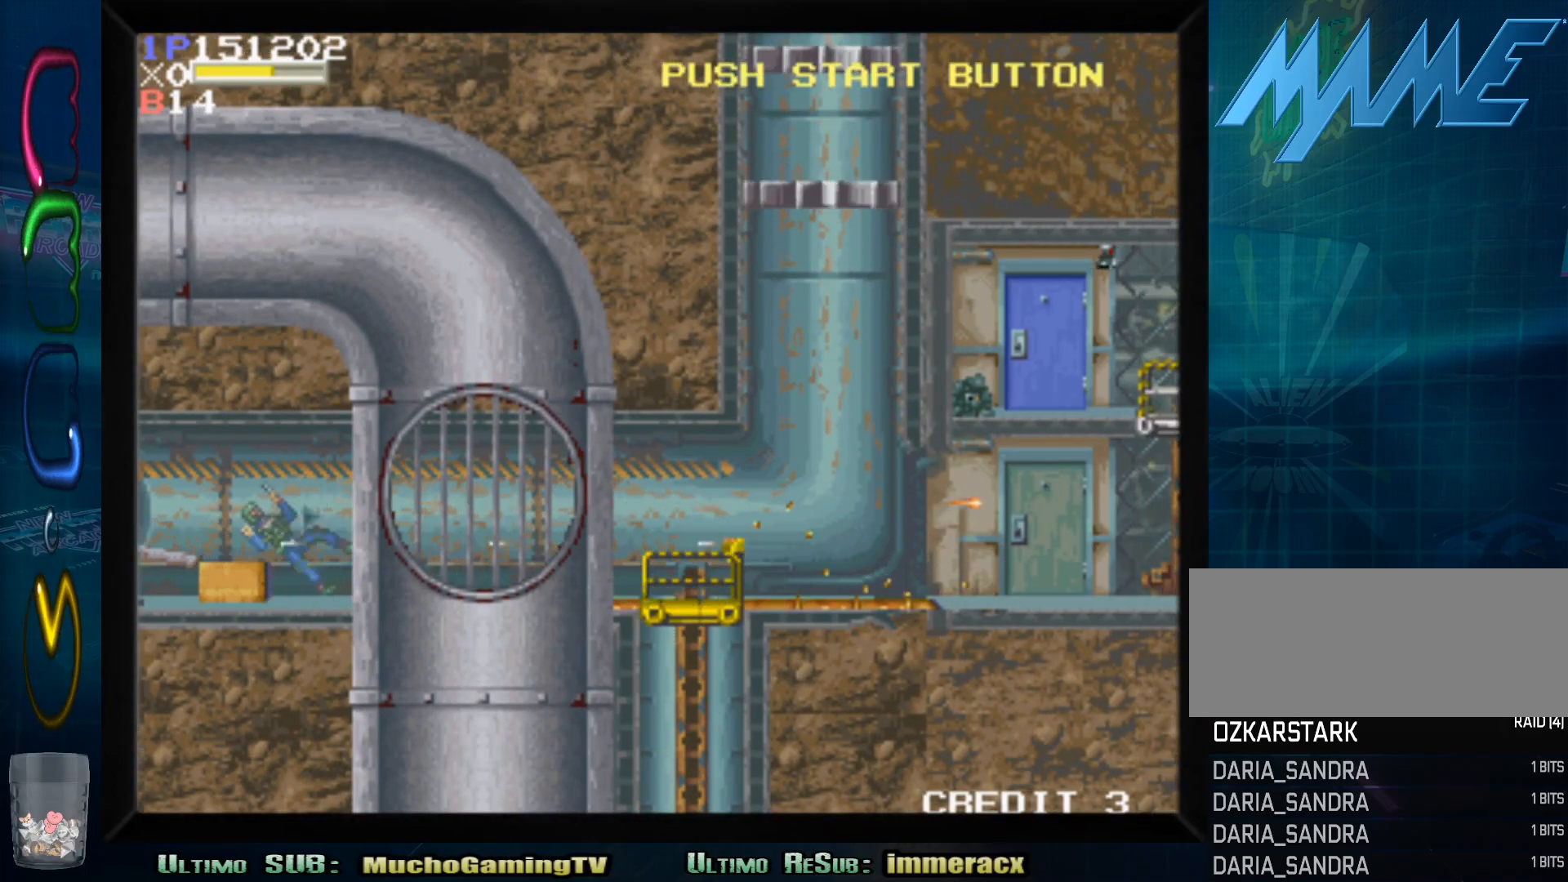
{"dt_ms": 500, "buttons": ["SQUARE"], "left_stick": "down", "events": [[17, "SQUARE", "down"], [83, "SQUARE", "up"], [167, "SQUARE", "down"], [217, "SQUARE", "up"], [300, "SQUARE", "down"], [367, "SQUARE", "up"], [450, "SQUARE", "down"]]}
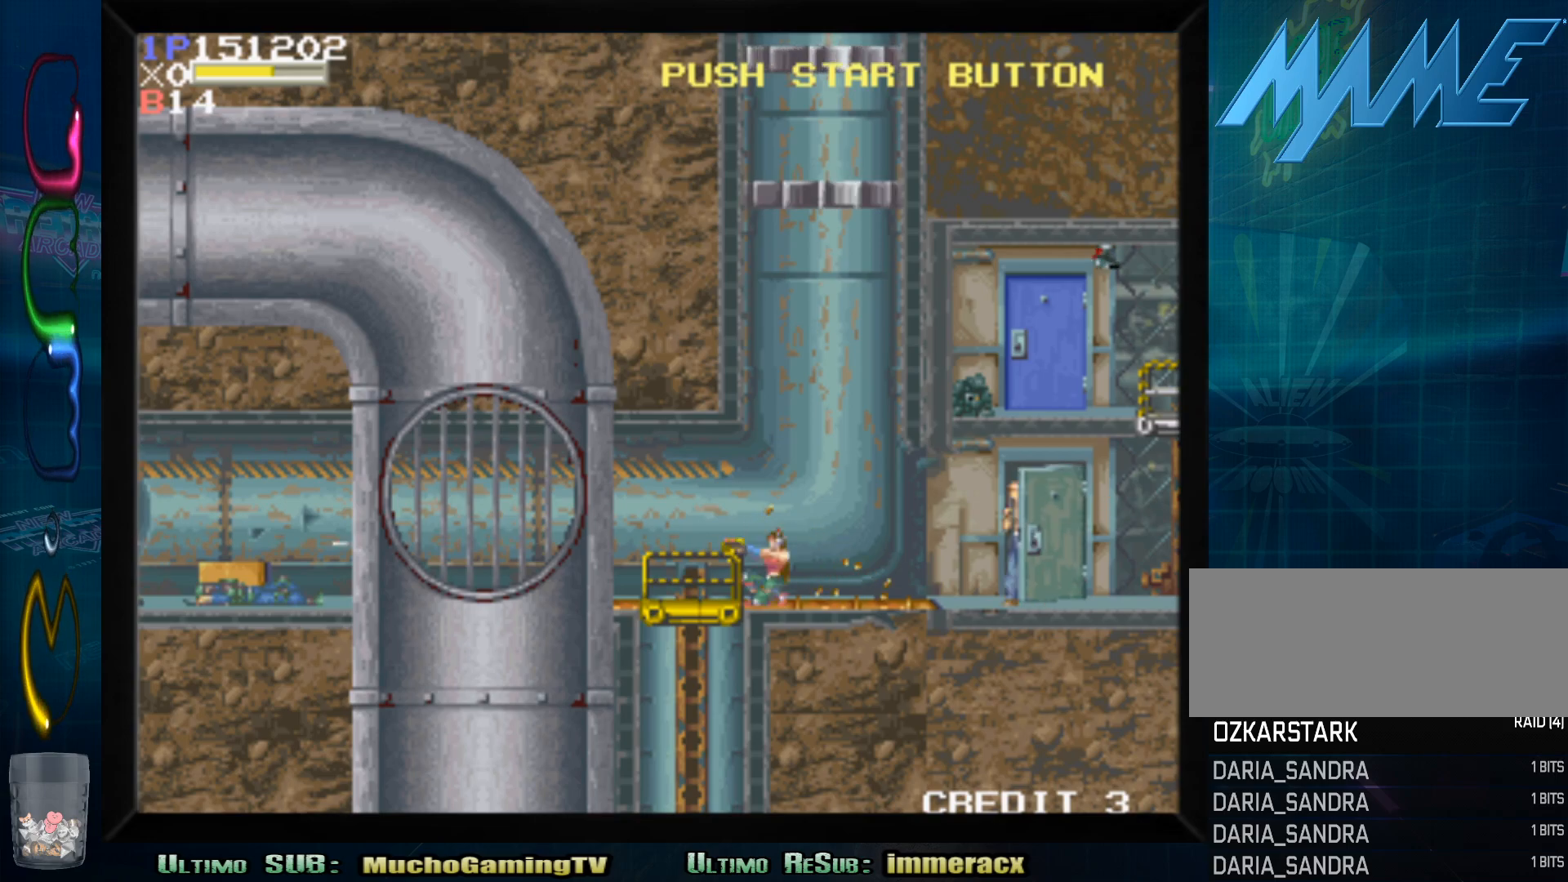
{"dt_ms": 500, "buttons": ["SQUARE"], "left_stick": "down-right", "events": [[17, "SQUARE", "up"], [100, "SQUARE", "down"], [167, "left_stick", "center"], [183, "SQUARE", "up"], [233, "left_stick", "left"], [333, "left_stick", "down"], [467, "left_stick", "down-right"], [500, "SQUARE", "down"]]}
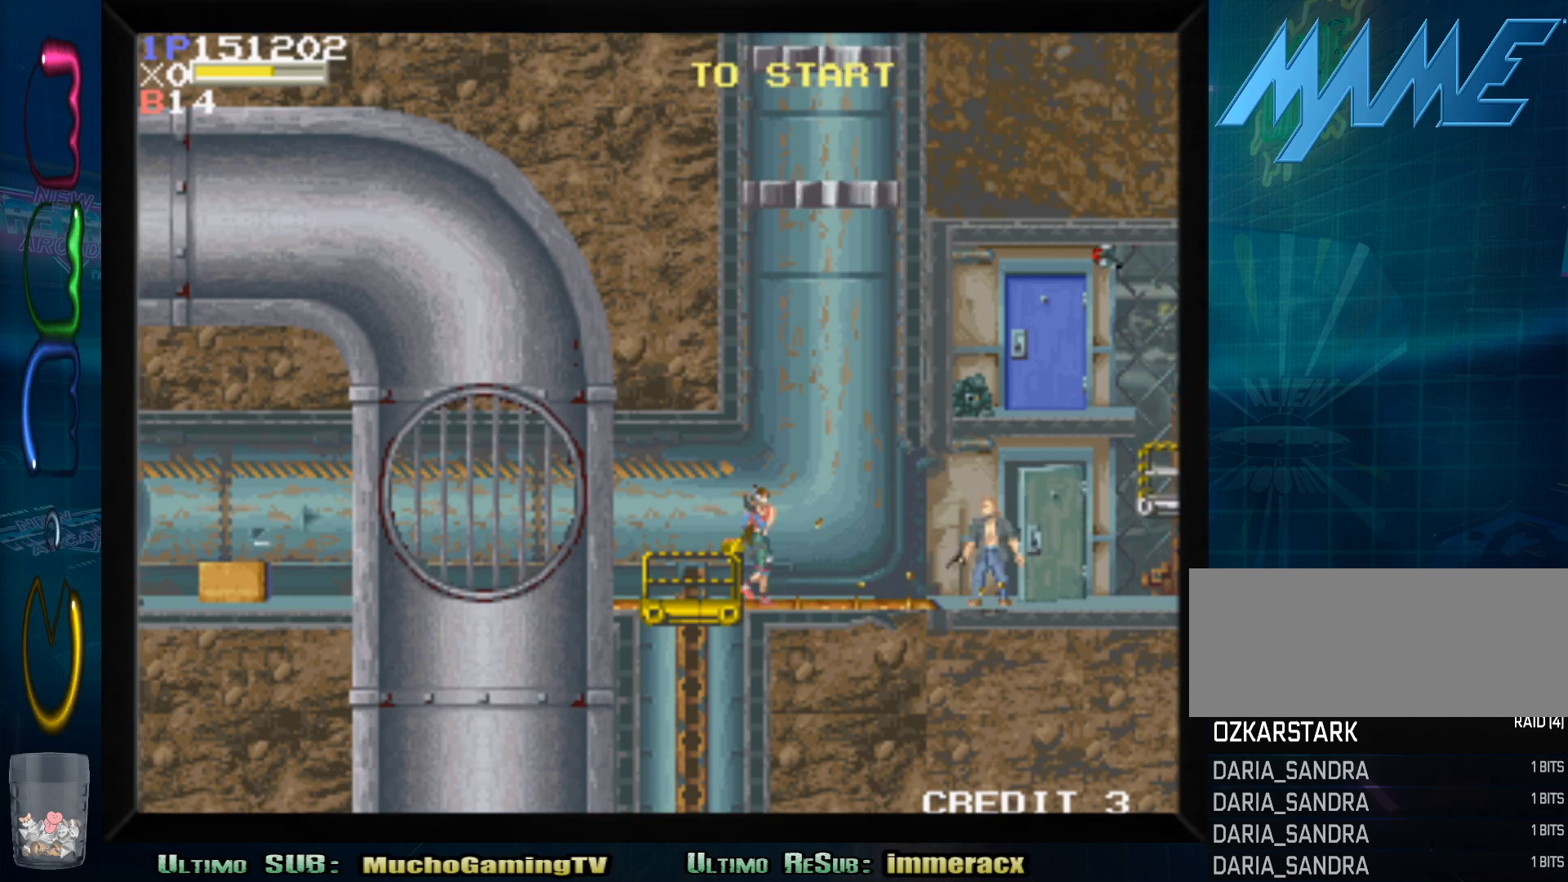
{"dt_ms": 500, "buttons": [], "left_stick": "down", "events": [[67, "SQUARE", "up"], [133, "SQUARE", "down"], [167, "left_stick", "down"], [200, "SQUARE", "up"], [283, "SQUARE", "down"], [350, "SQUARE", "up"], [433, "SQUARE", "down"], [500, "SQUARE", "up"]]}
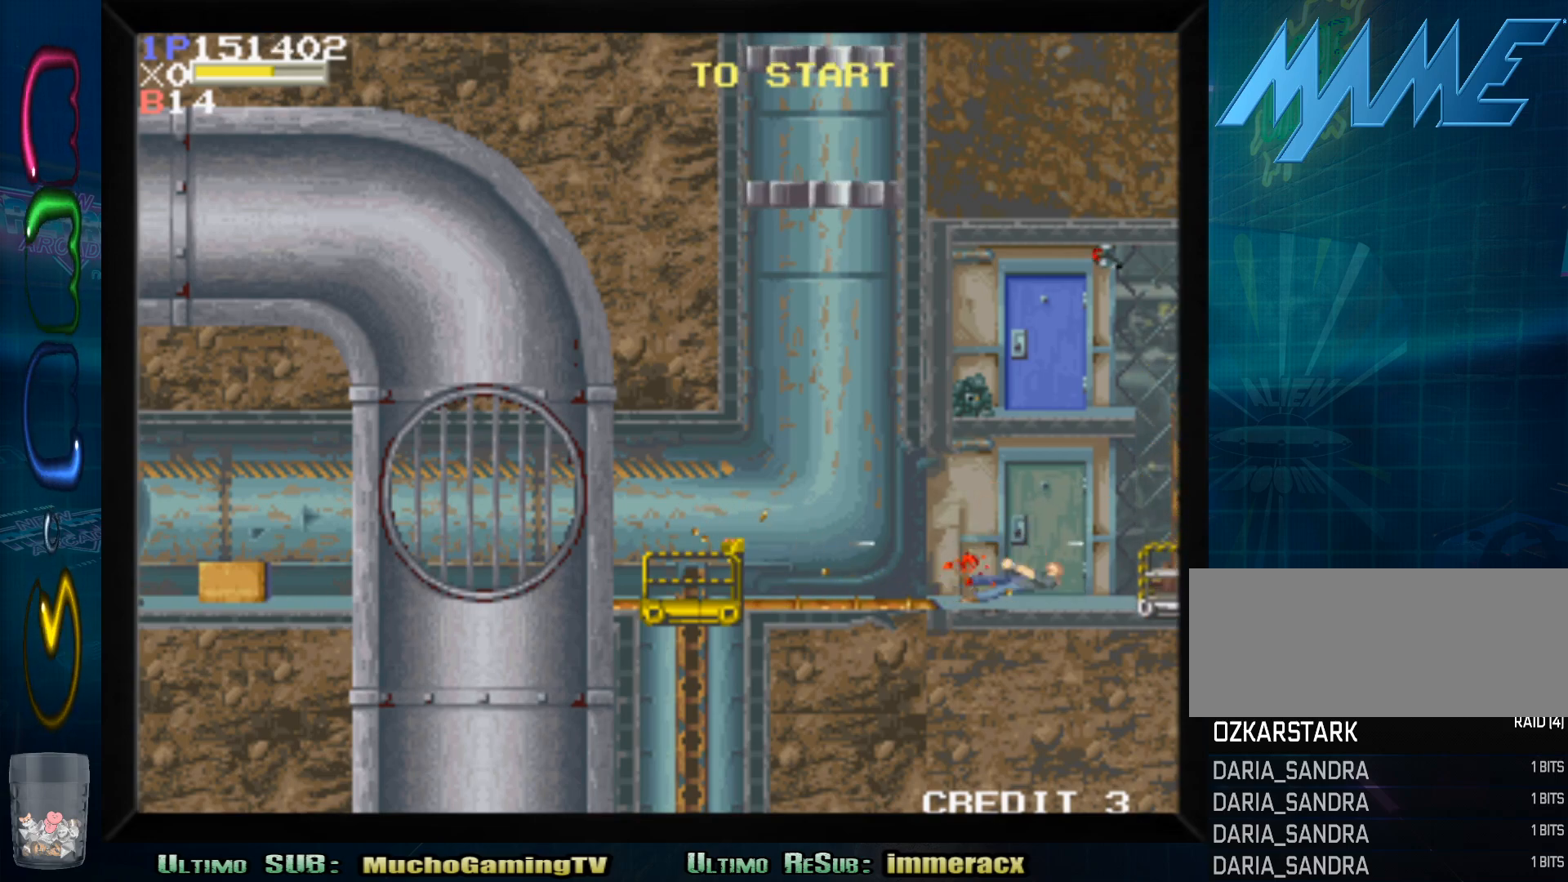
{"dt_ms": 500, "buttons": [], "left_stick": "left"}
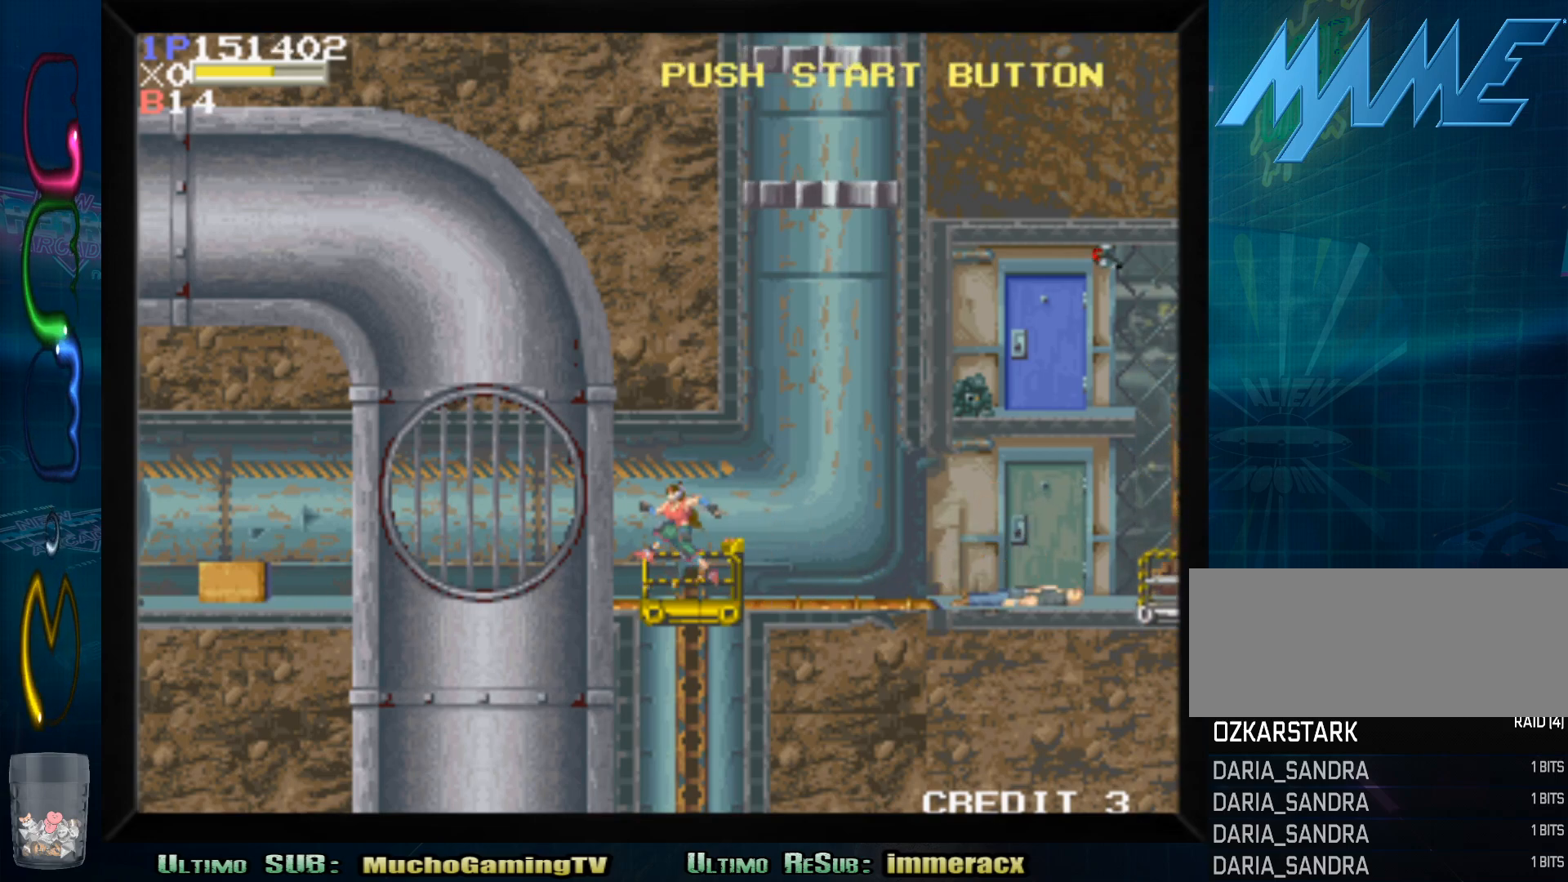
{"dt_ms": 500, "buttons": [], "left_stick": "left", "events": []}
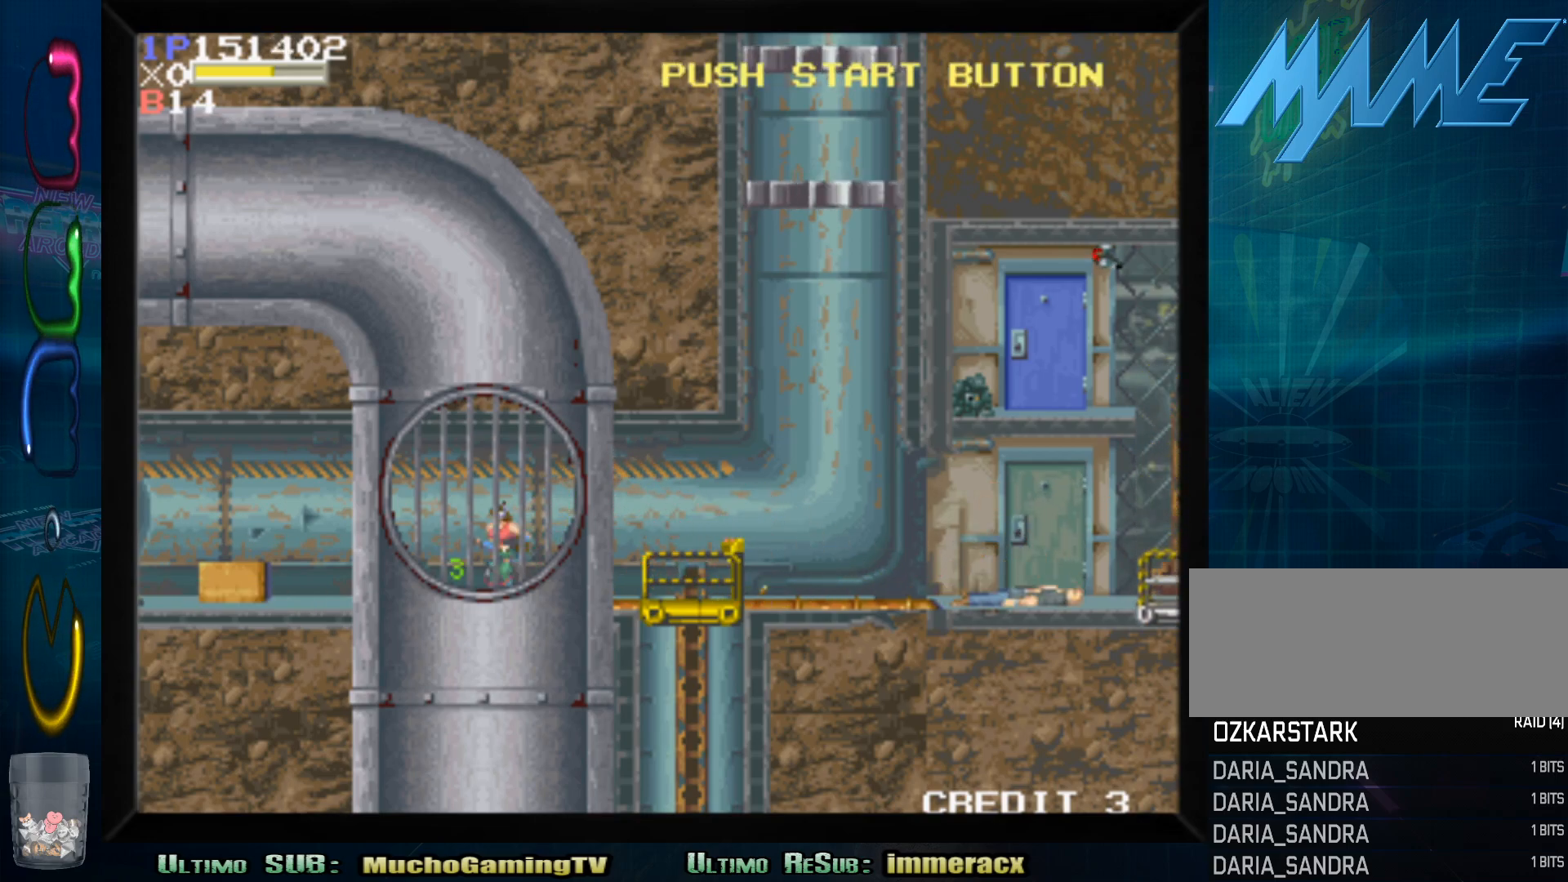
{"dt_ms": 500, "buttons": [], "left_stick": "left", "events": [[283, "CROSS", "down"], [367, "CROSS", "up"]]}
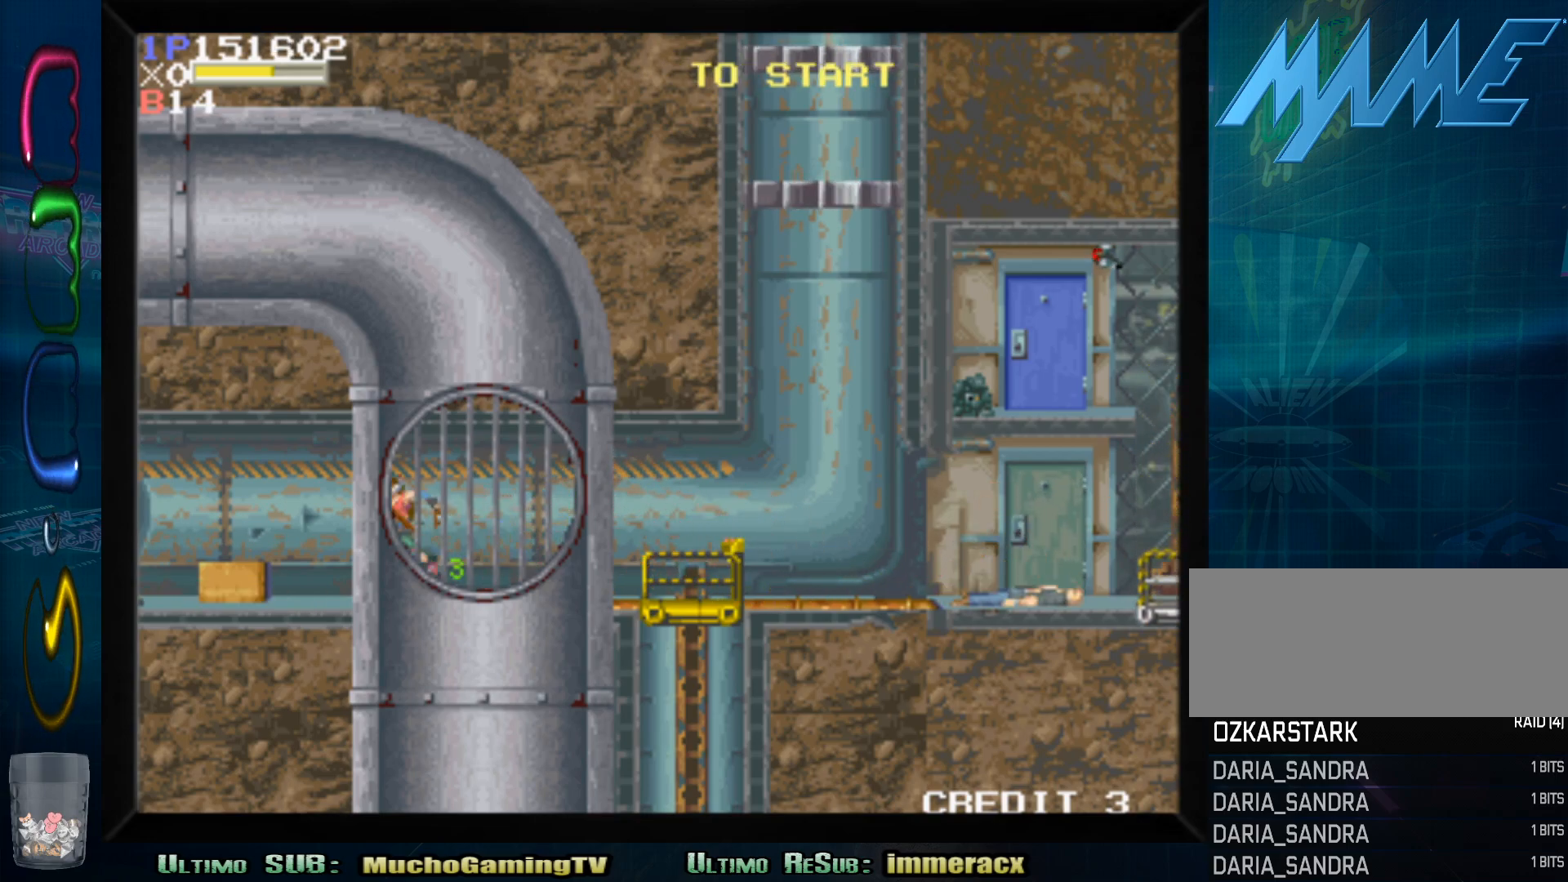
{"dt_ms": 500, "buttons": [], "left_stick": "left", "events": []}
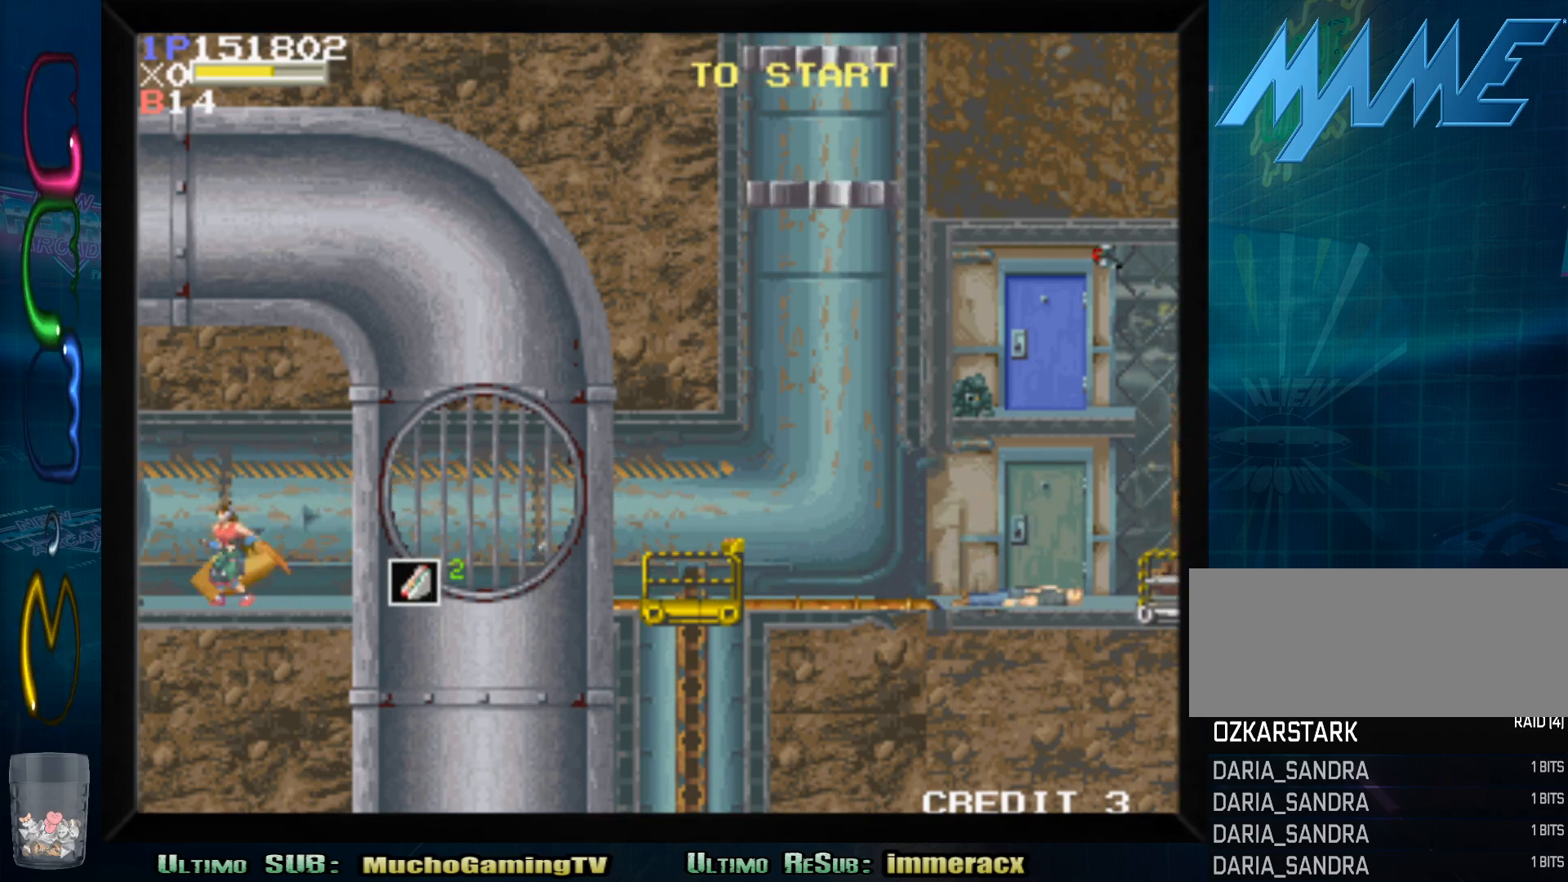
{"dt_ms": 500, "buttons": [], "left_stick": "left", "events": [[50, "left_stick", "center"], [417, "left_stick", "left"]]}
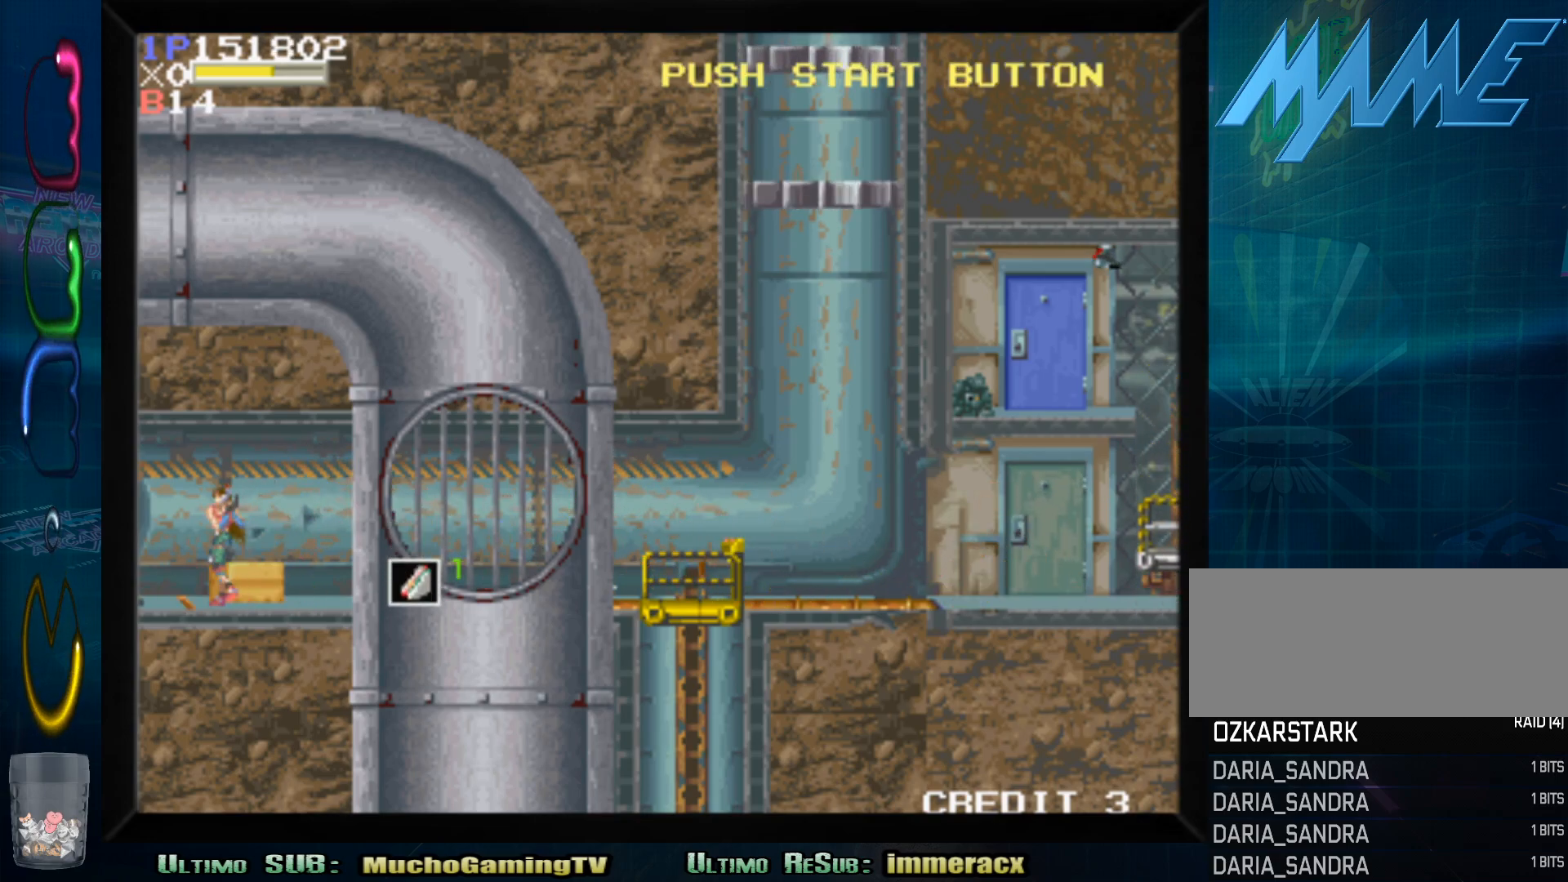
{"dt_ms": 500, "buttons": ["SQUARE"], "left_stick": "down", "events": [[167, "left_stick", "center"], [367, "left_stick", "down"], [433, "SQUARE", "down"]]}
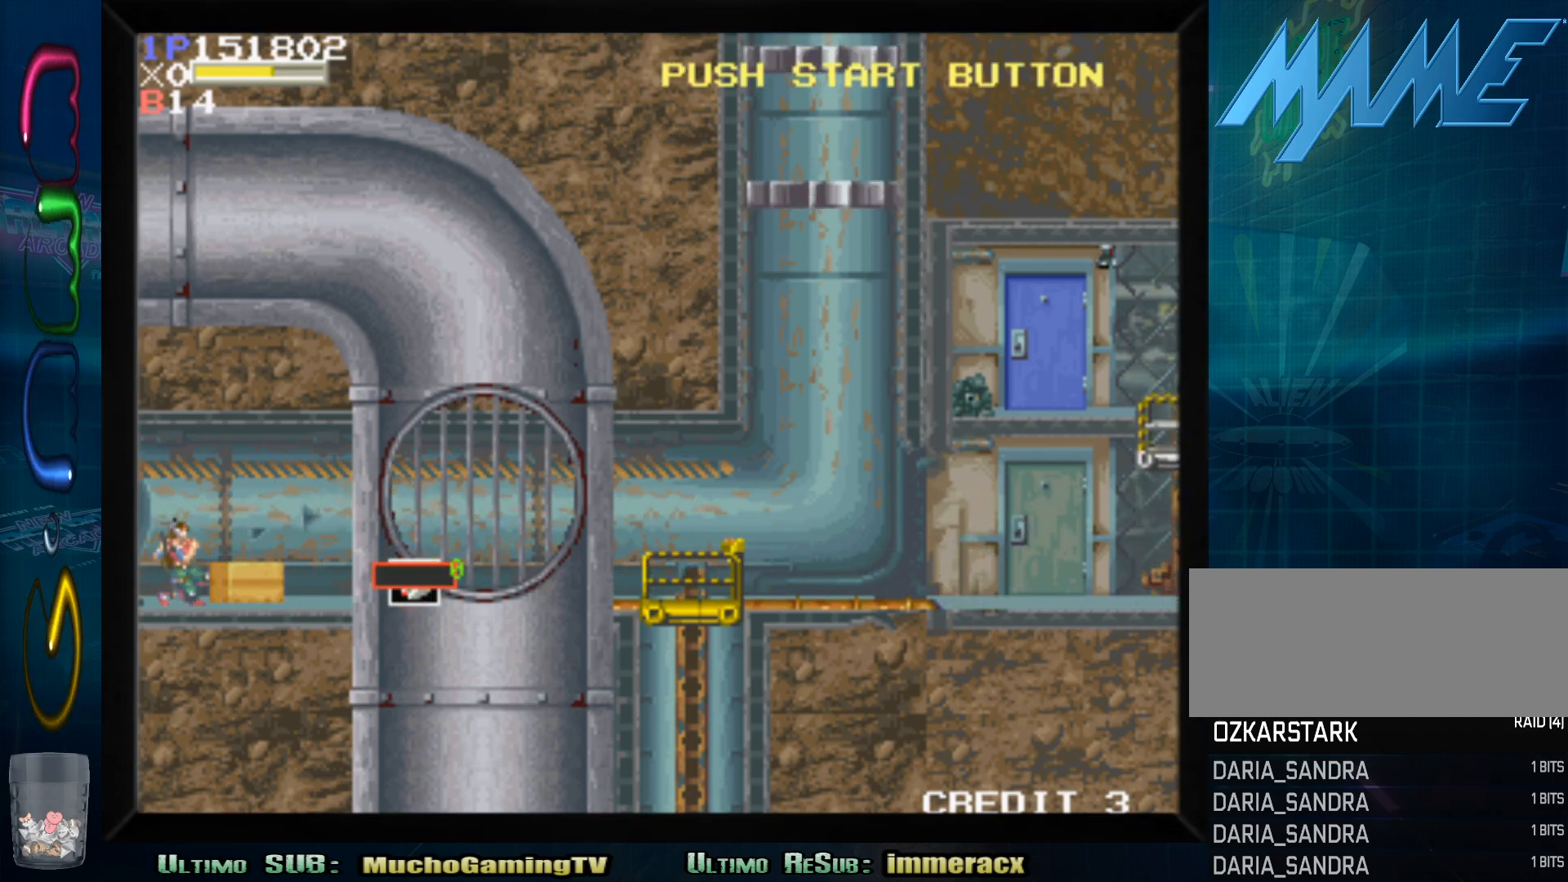
{"dt_ms": 500, "buttons": [], "left_stick": "center", "events": [[33, "SQUARE", "up"], [100, "SQUARE", "down"], [200, "SQUARE", "up"], [283, "SQUARE", "down"], [333, "left_stick", "center"], [383, "SQUARE", "up"]]}
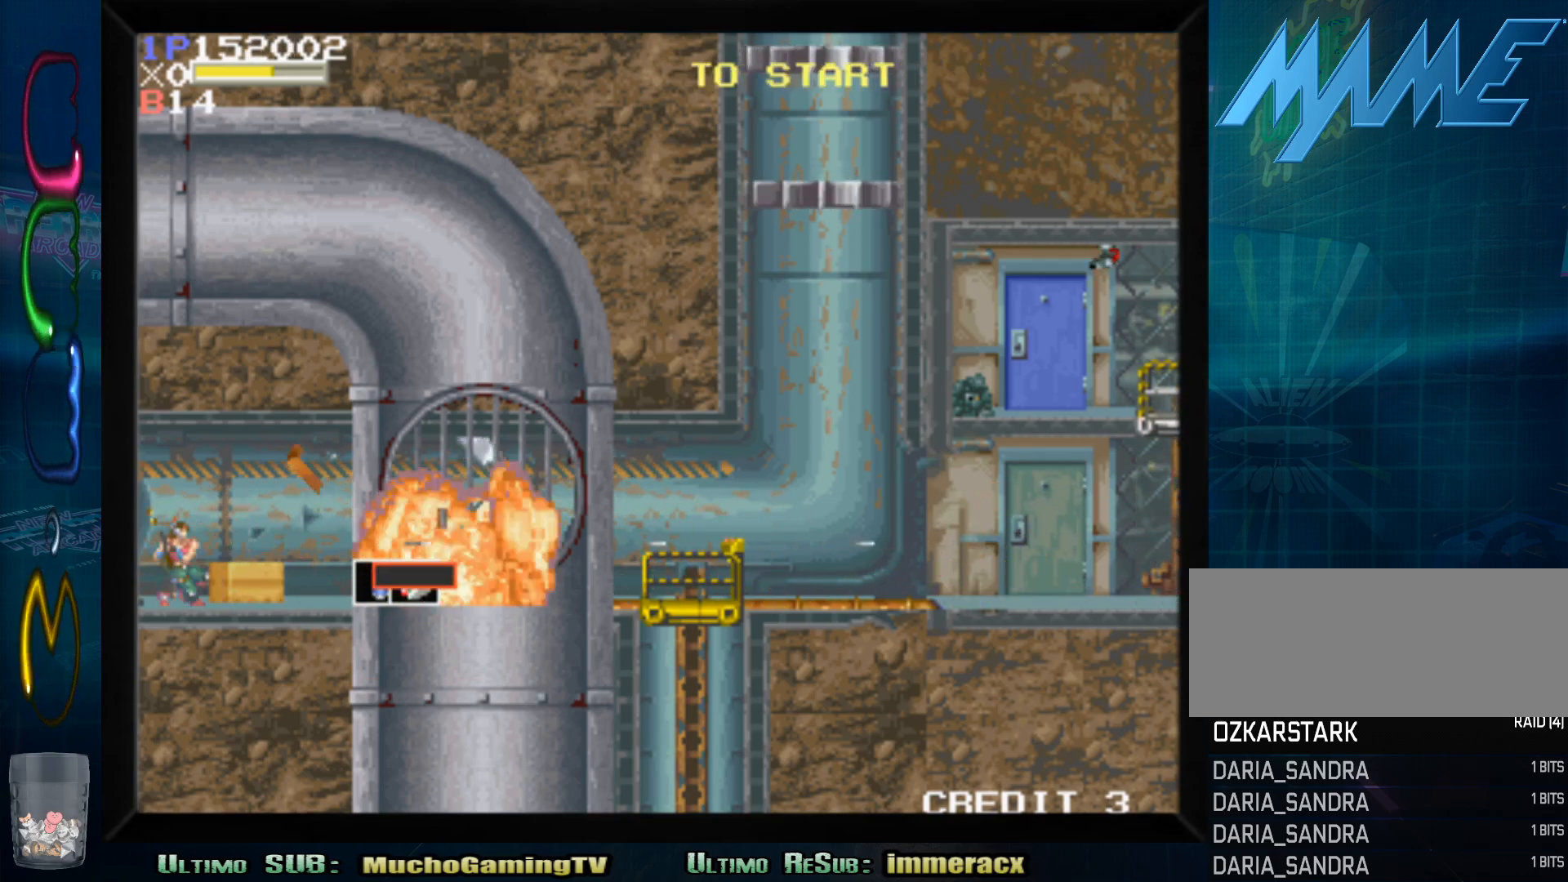
{"dt_ms": 1000, "buttons": [], "left_stick": "center"}